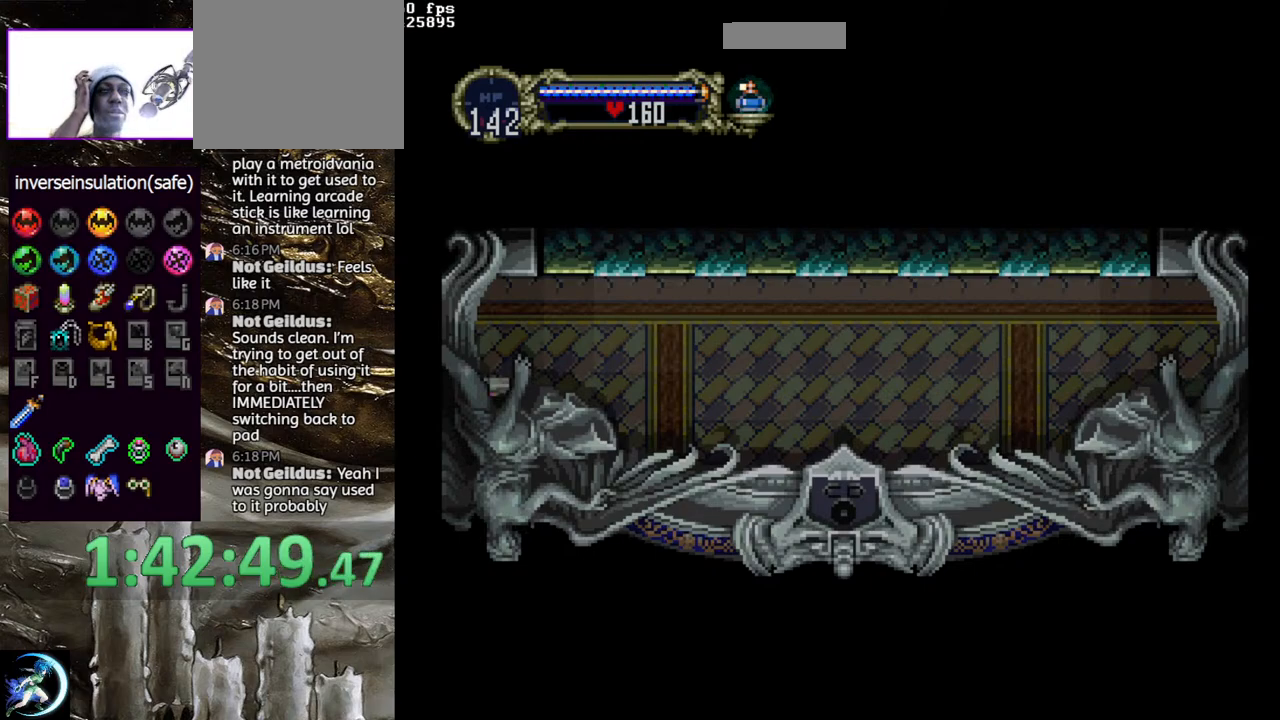
Gameplay with a controller (PlayStation layout); each line is a JSON object with the inputs held at the frame after it. "events" lists button and stick changes between this image and that frame as [ms after this image, input, new state], when the widget could be followed in between.
{"buttons": [], "left_stick": "center", "right_stick": "center", "events": []}
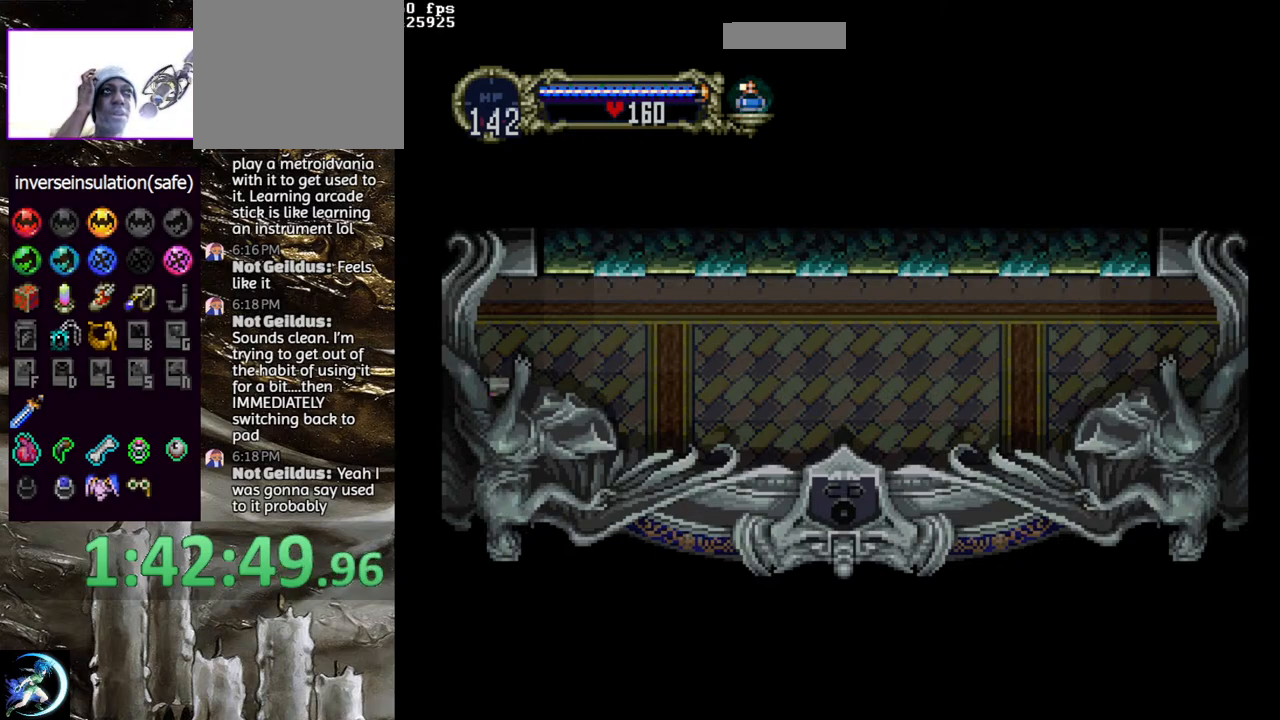
{"buttons": [], "left_stick": "center", "right_stick": "center", "events": []}
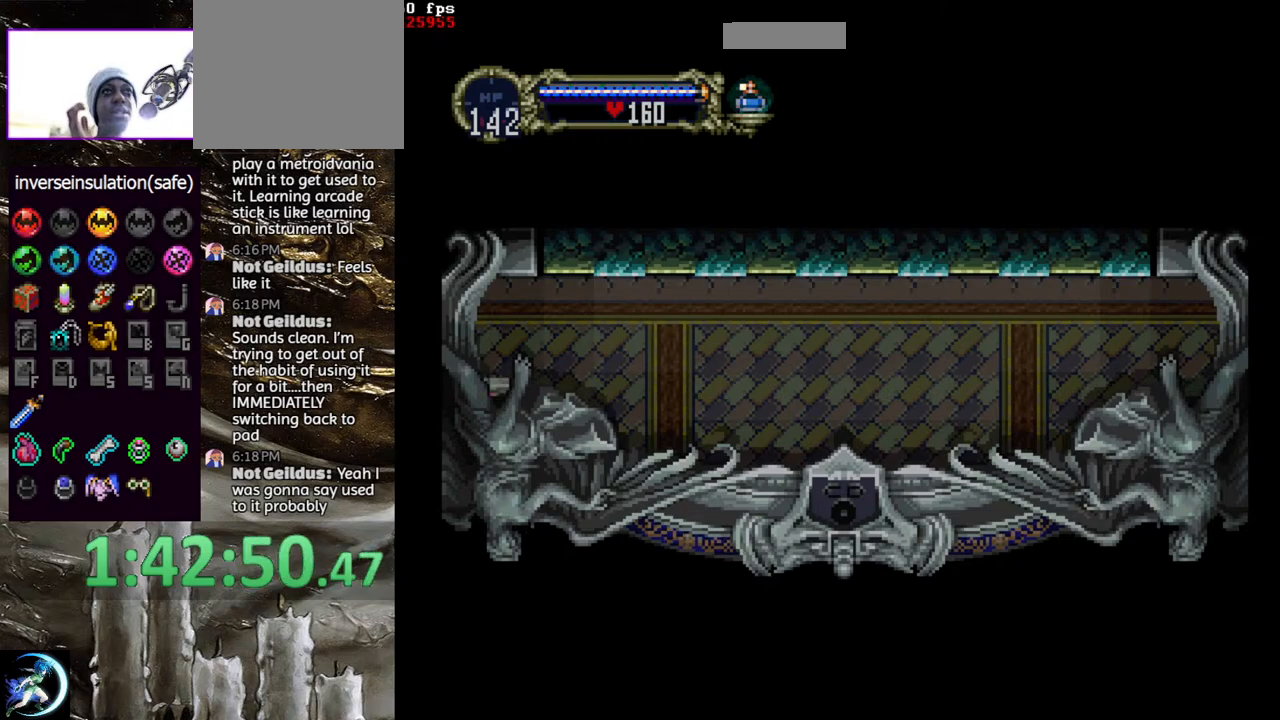
{"buttons": [], "left_stick": "center", "right_stick": "center", "events": []}
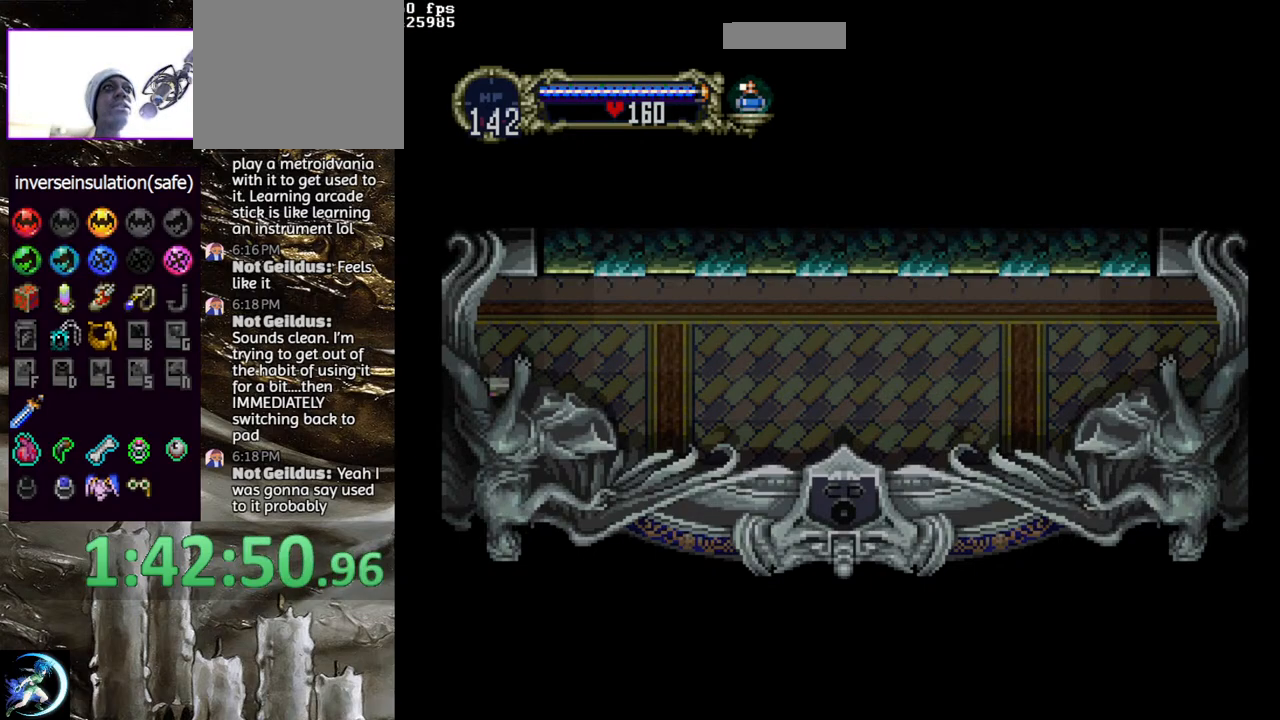
{"buttons": [], "left_stick": "center", "right_stick": "center", "events": []}
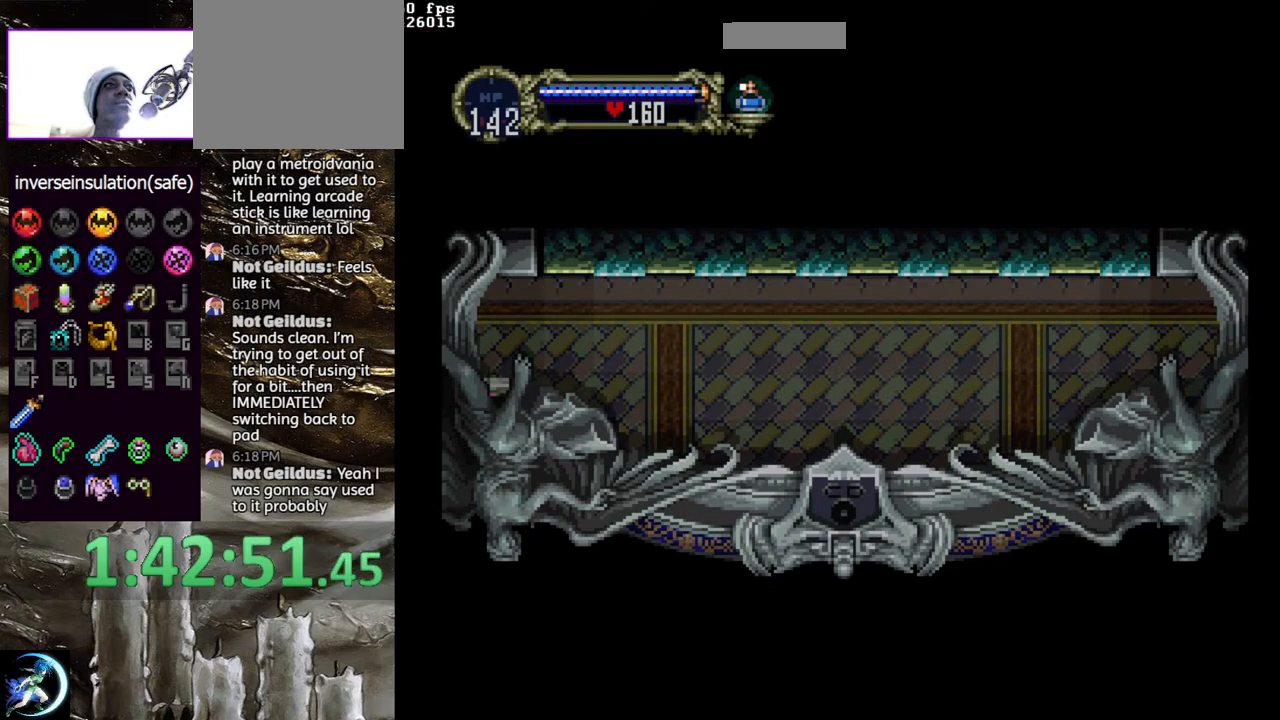
{"buttons": [], "left_stick": "center", "right_stick": "center", "events": []}
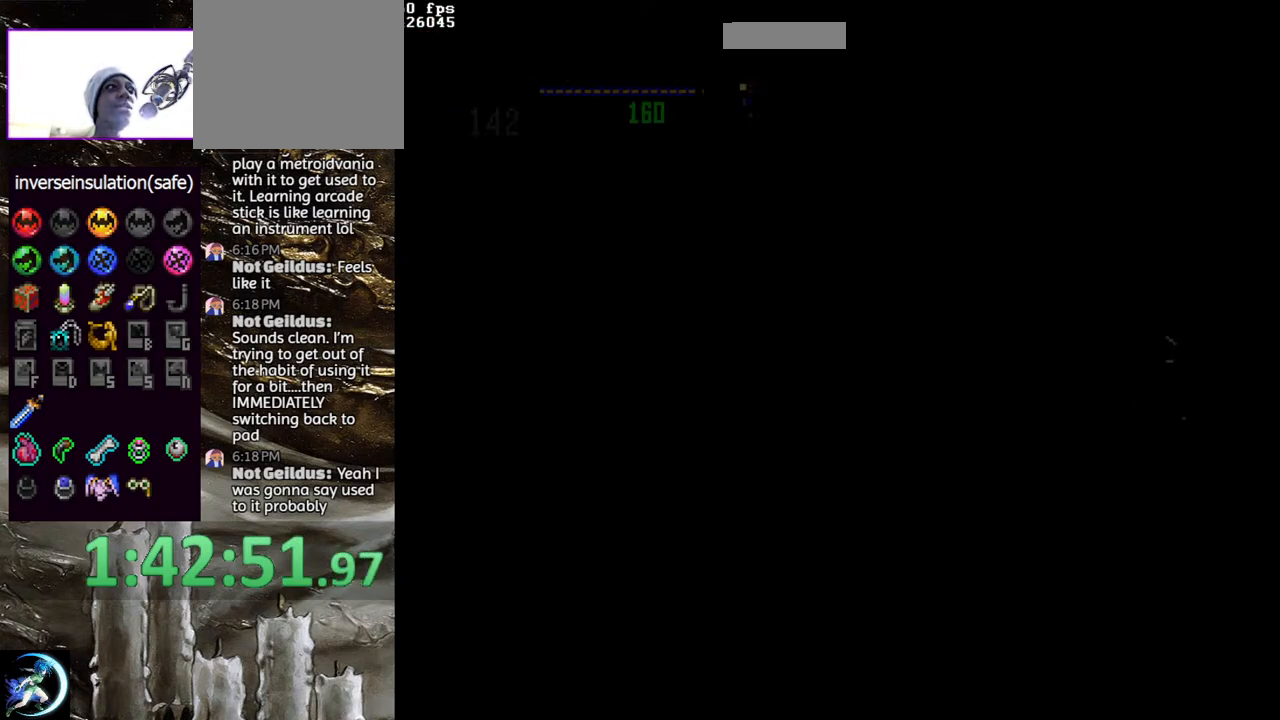
{"buttons": [], "left_stick": "center", "right_stick": "center", "events": []}
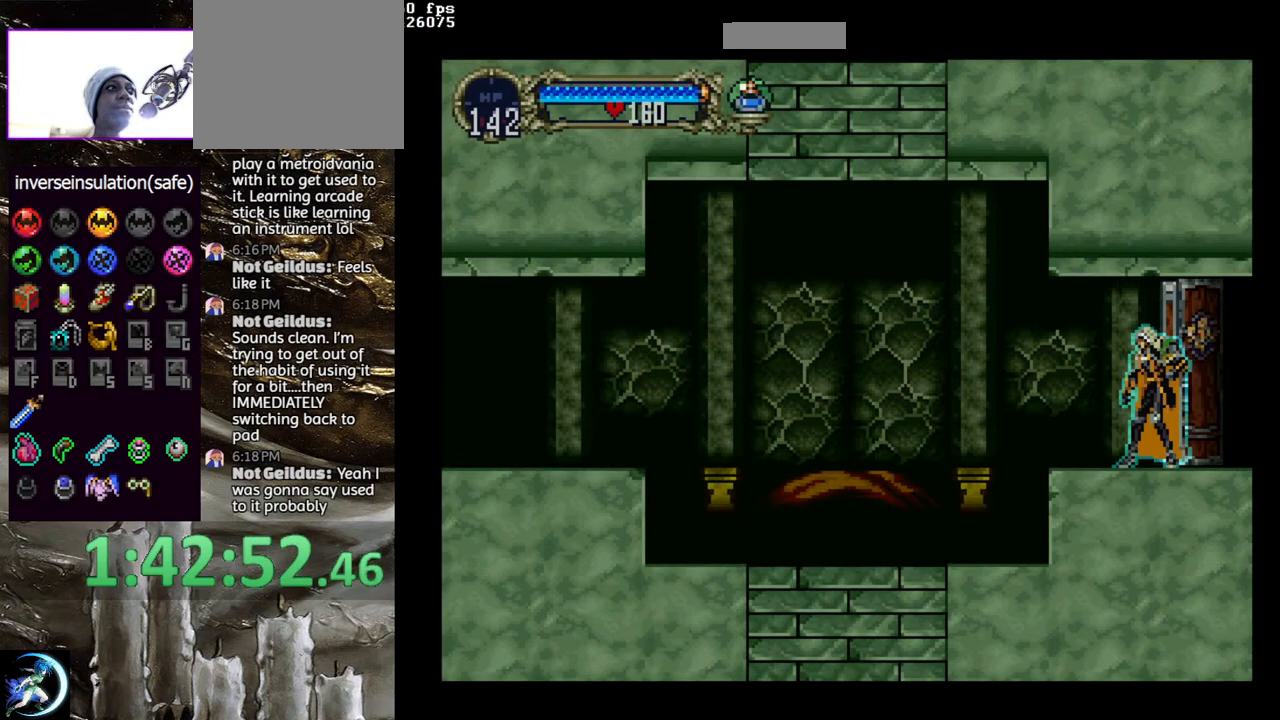
{"buttons": ["TRIANGLE", "R1"], "left_stick": "center", "right_stick": "center", "events": [[183, "DPAD_LEFT", "down"], [350, "DPAD_LEFT", "up"], [383, "DPAD_RIGHT", "down"], [433, "R1", "down"], [433, "TRIANGLE", "down"], [483, "DPAD_RIGHT", "up"]]}
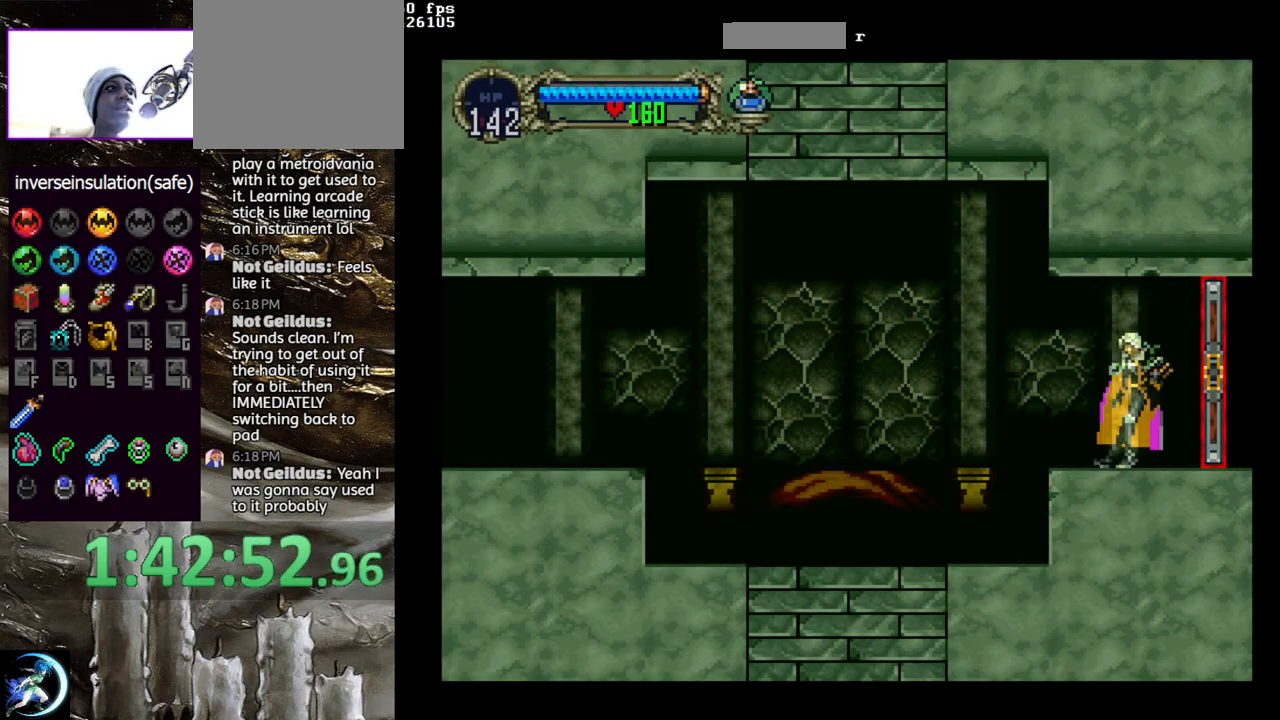
{"buttons": ["DPAD_LEFT"], "left_stick": "center", "right_stick": "center", "events": [[33, "R1", "up"], [33, "TRIANGLE", "up"], [333, "DPAD_LEFT", "down"]]}
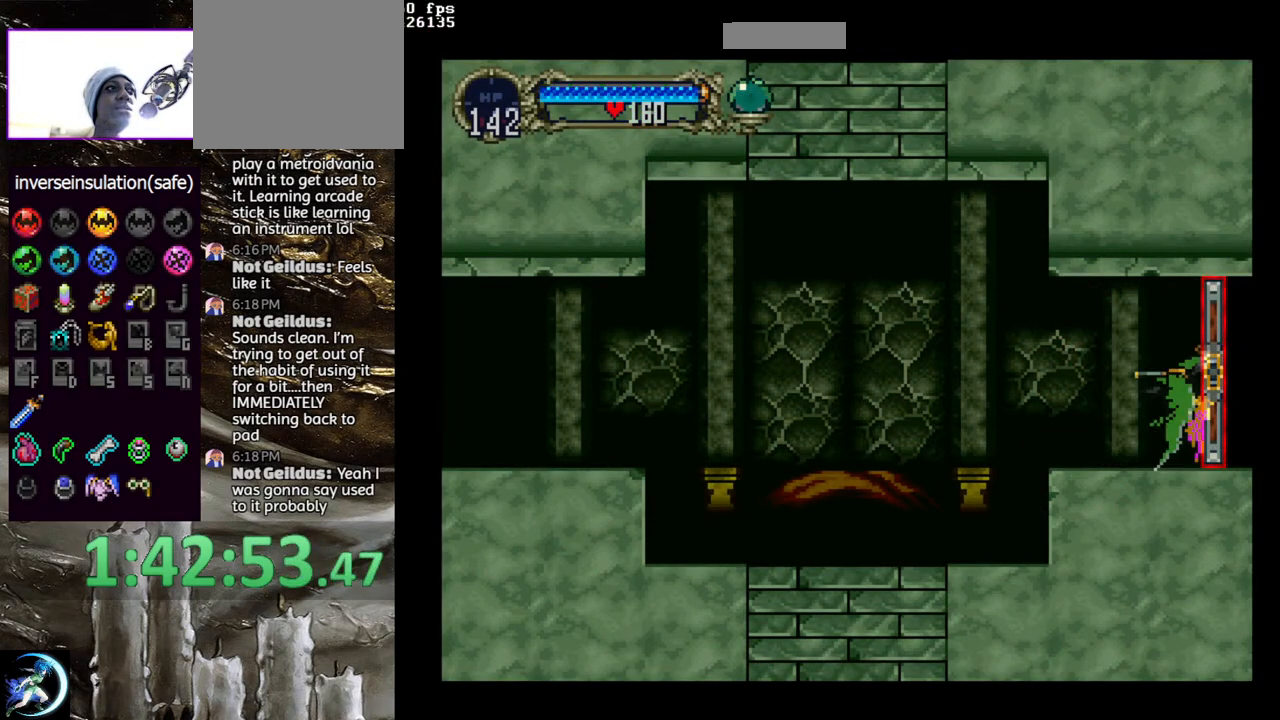
{"buttons": ["CROSS", "DPAD_UP", "DPAD_RIGHT"], "left_stick": "center", "right_stick": "center", "events": [[217, "DPAD_LEFT", "up"], [233, "CROSS", "down"], [350, "DPAD_UP", "down"], [417, "DPAD_RIGHT", "down"]]}
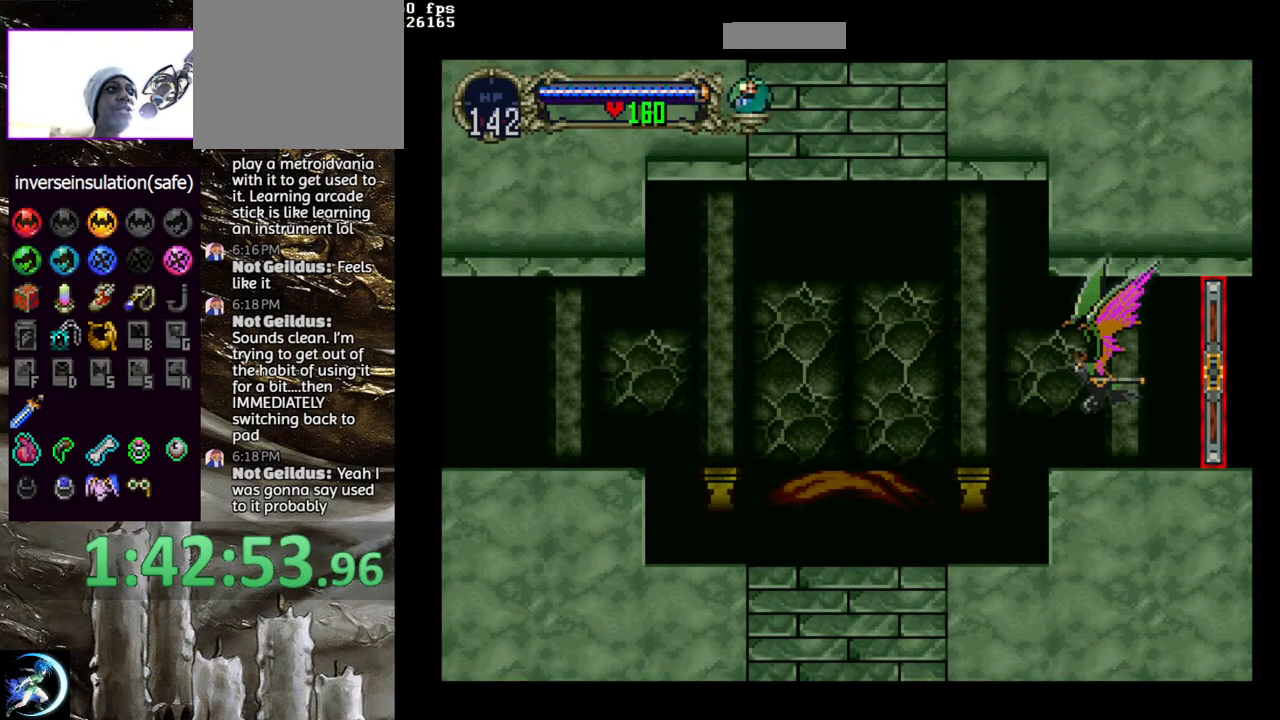
{"buttons": [], "left_stick": "center", "right_stick": "center", "events": [[33, "DPAD_UP", "up"], [83, "DPAD_DOWN", "down"], [100, "DPAD_RIGHT", "up"], [117, "DPAD_LEFT", "down"], [133, "DPAD_DOWN", "up"], [267, "DPAD_LEFT", "up"], [283, "CROSS", "up"]]}
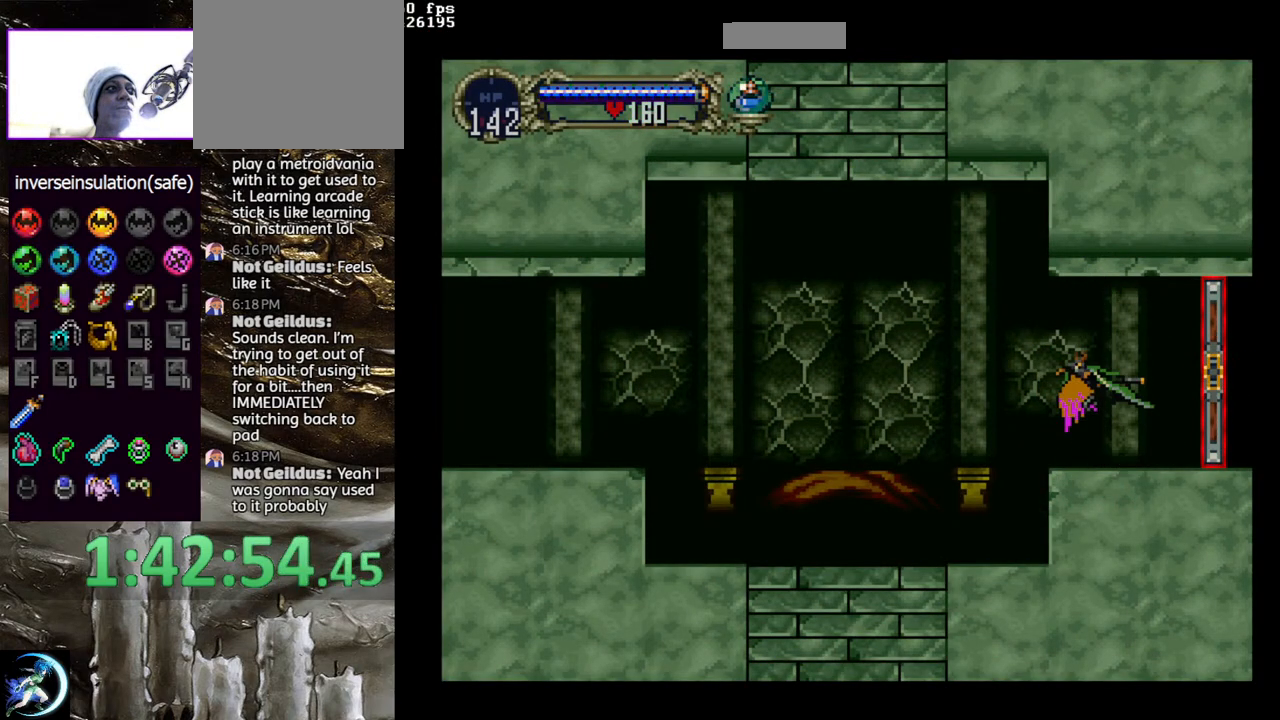
{"buttons": ["CROSS", "DPAD_DOWN", "DPAD_LEFT"], "left_stick": "center", "right_stick": "center", "events": [[183, "CROSS", "down"], [233, "DPAD_UP", "down"], [317, "DPAD_RIGHT", "down"], [367, "DPAD_UP", "up"], [467, "DPAD_DOWN", "down"], [467, "DPAD_RIGHT", "up"], [483, "DPAD_LEFT", "down"]]}
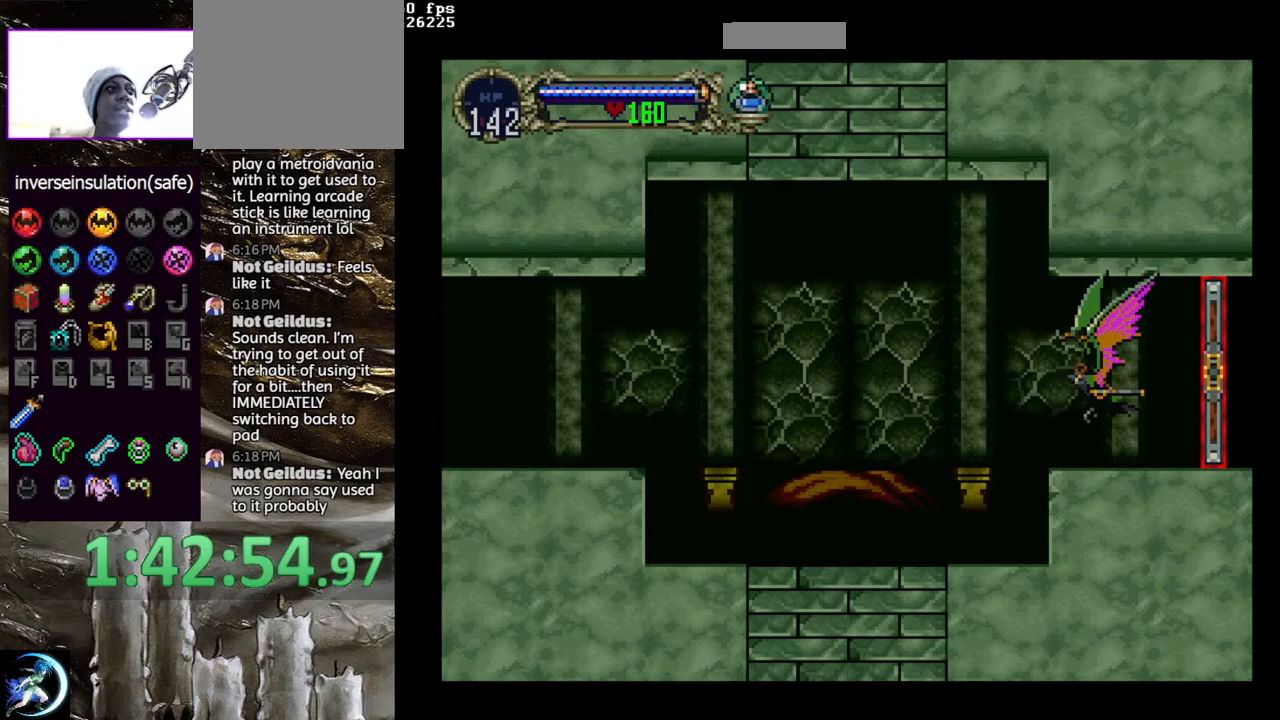
{"buttons": [], "left_stick": "center", "right_stick": "center", "events": [[17, "DPAD_DOWN", "up"], [150, "DPAD_LEFT", "up"], [183, "CROSS", "up"]]}
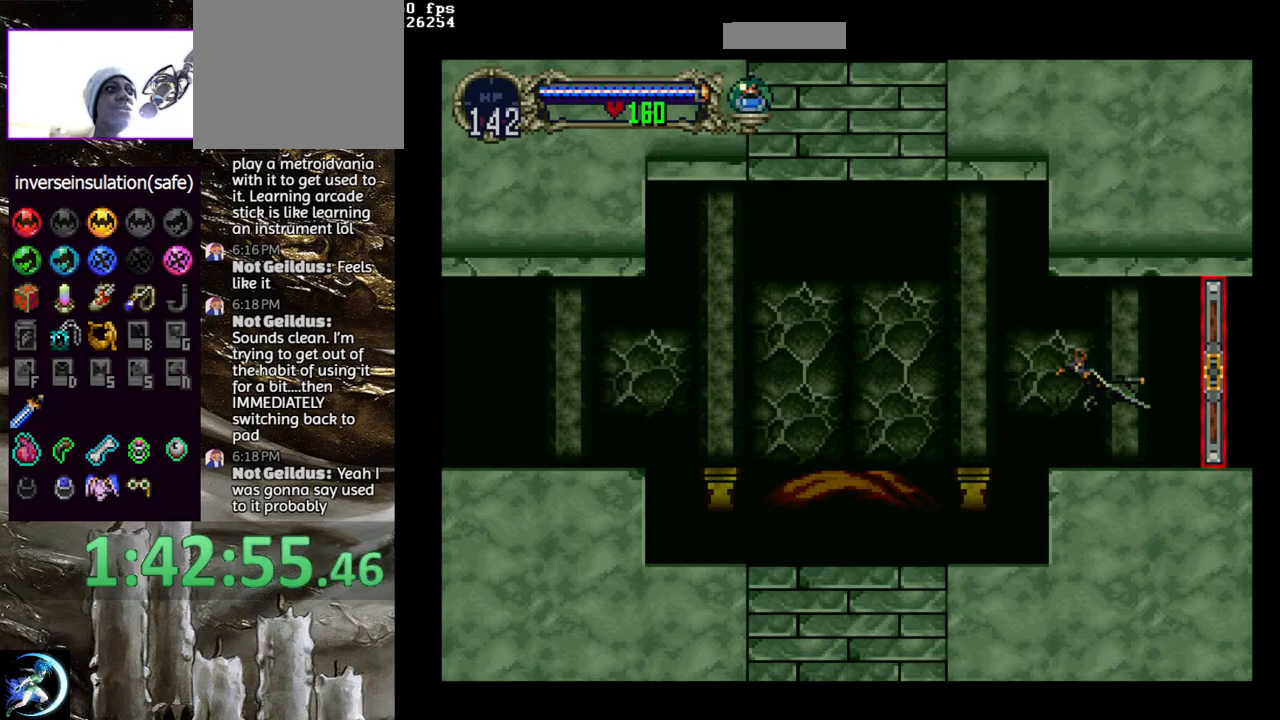
{"buttons": ["CROSS", "DPAD_LEFT"], "left_stick": "center", "right_stick": "center", "events": [[50, "CROSS", "down"], [167, "DPAD_UP", "down"], [217, "DPAD_RIGHT", "down"], [283, "DPAD_UP", "up"], [367, "DPAD_DOWN", "down"], [433, "DPAD_RIGHT", "up"], [450, "DPAD_LEFT", "down"], [483, "DPAD_DOWN", "up"]]}
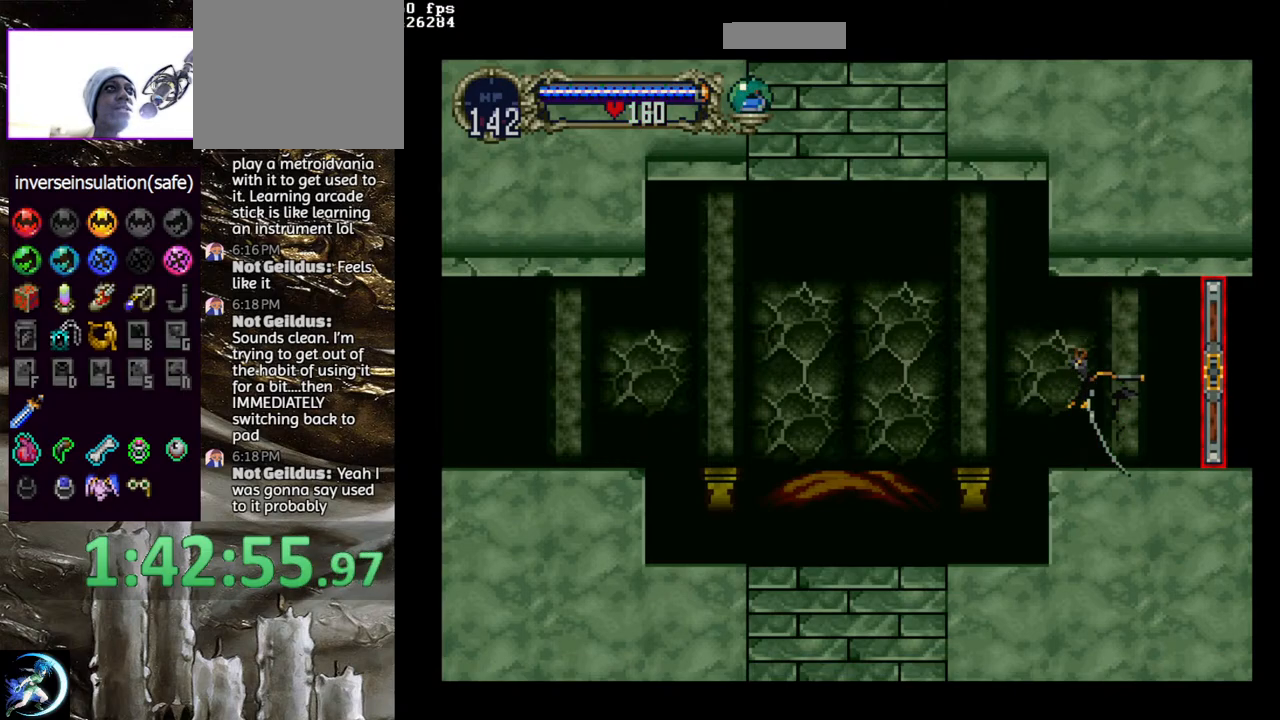
{"buttons": [], "left_stick": "center", "right_stick": "center", "events": [[100, "DPAD_LEFT", "up"], [167, "CROSS", "up"]]}
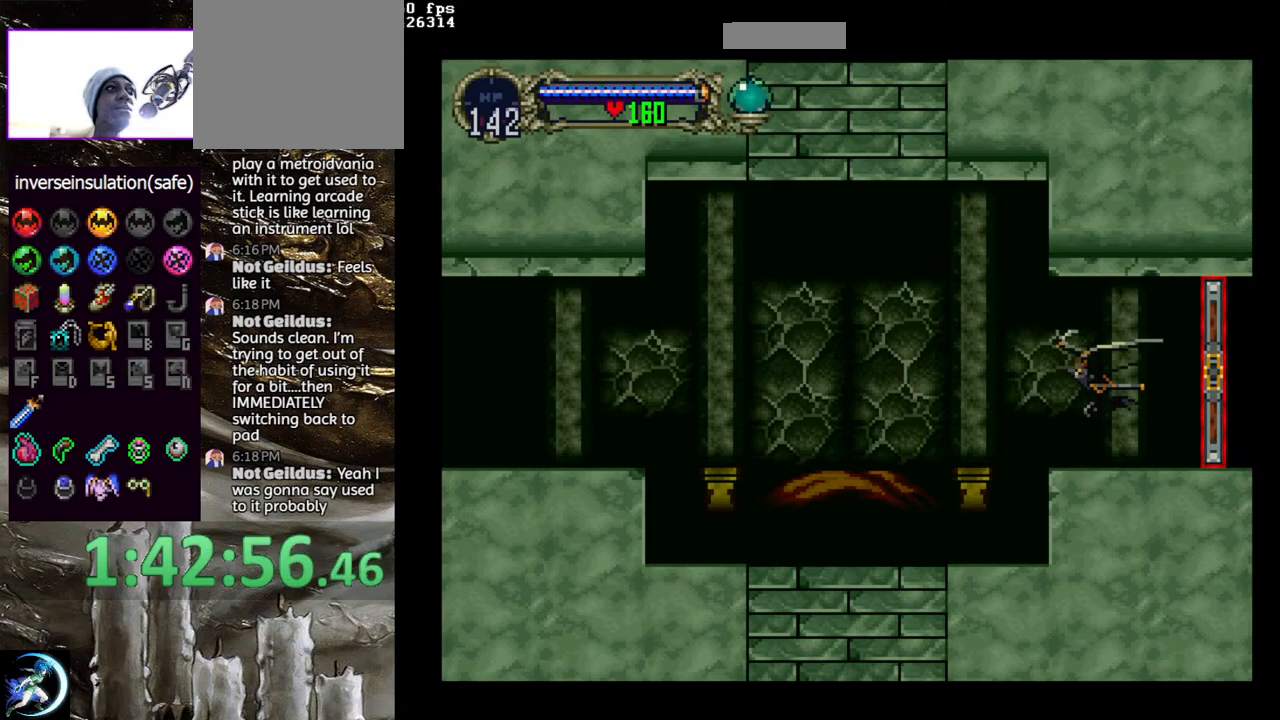
{"buttons": ["CROSS", "DPAD_DOWN", "DPAD_LEFT"], "left_stick": "center", "right_stick": "center", "events": [[67, "CROSS", "down"], [183, "DPAD_UP", "down"], [267, "DPAD_RIGHT", "down"], [317, "DPAD_UP", "up"], [433, "DPAD_DOWN", "down"], [483, "DPAD_RIGHT", "up"], [500, "DPAD_LEFT", "down"]]}
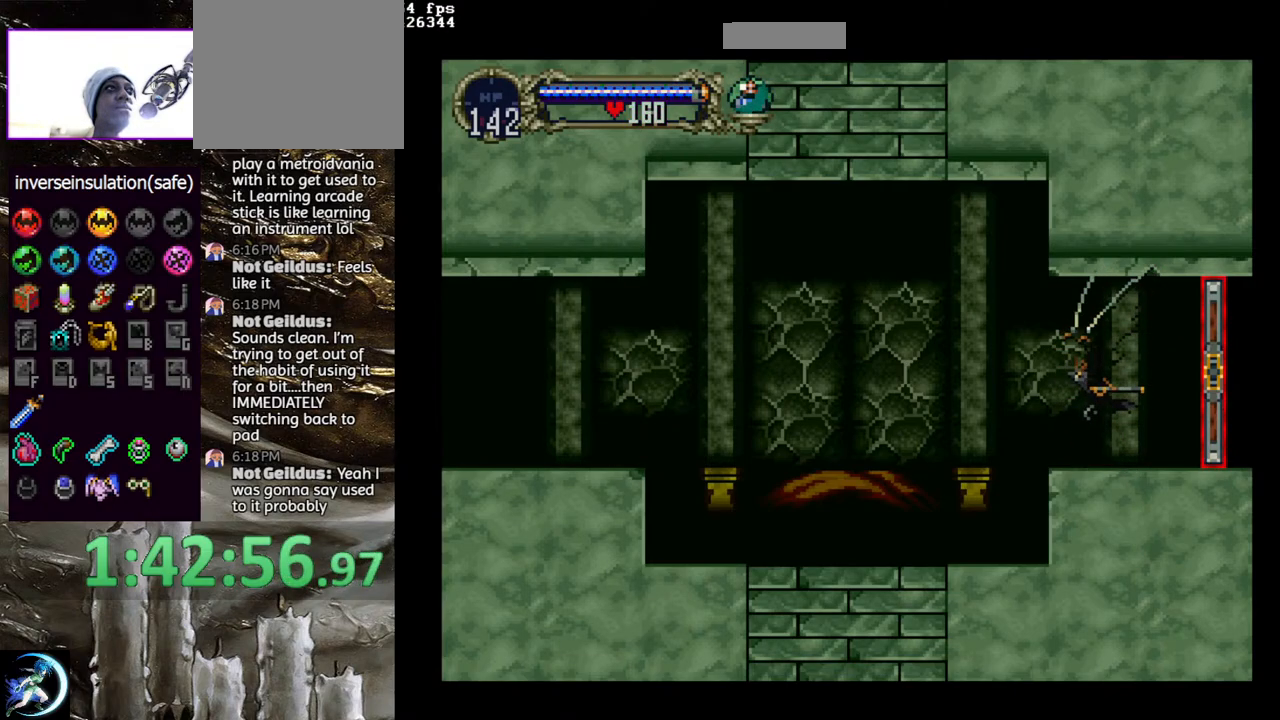
{"buttons": [], "left_stick": "center", "right_stick": "center", "events": [[17, "DPAD_DOWN", "up"], [150, "CROSS", "up"], [150, "DPAD_LEFT", "up"]]}
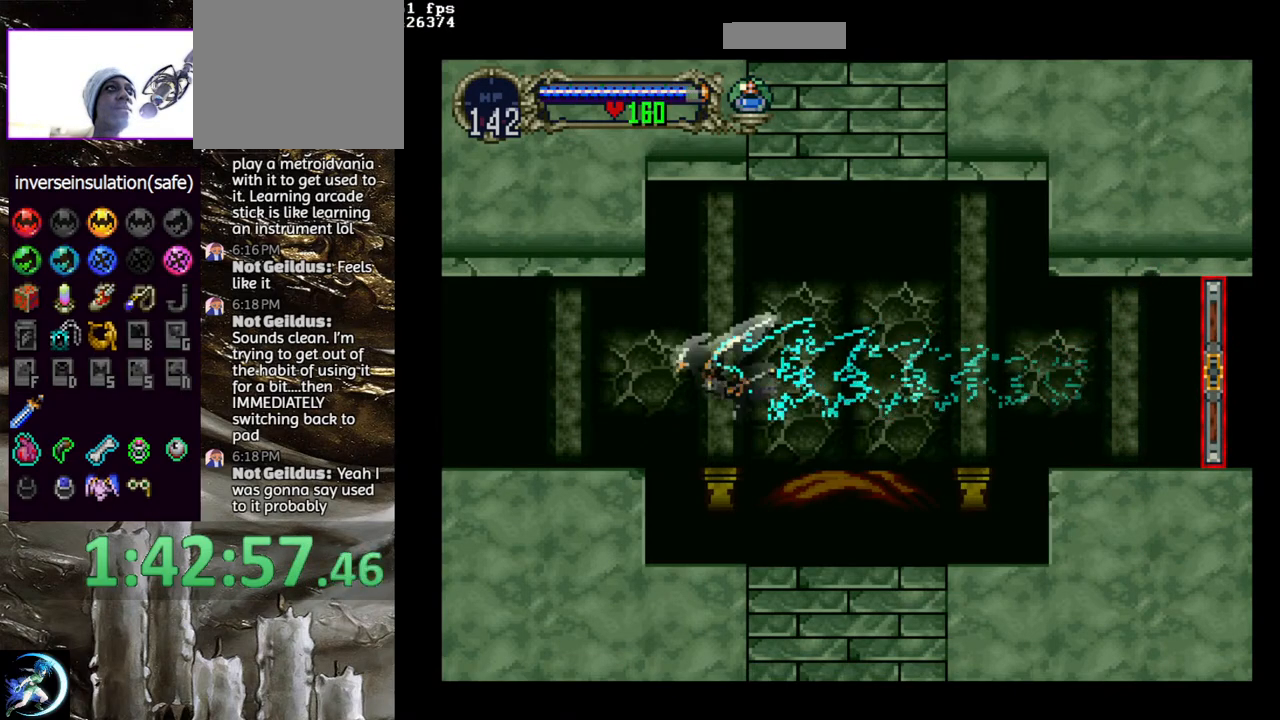
{"buttons": [], "left_stick": "center", "right_stick": "center", "events": [[383, "R1", "down"], [450, "R1", "up"]]}
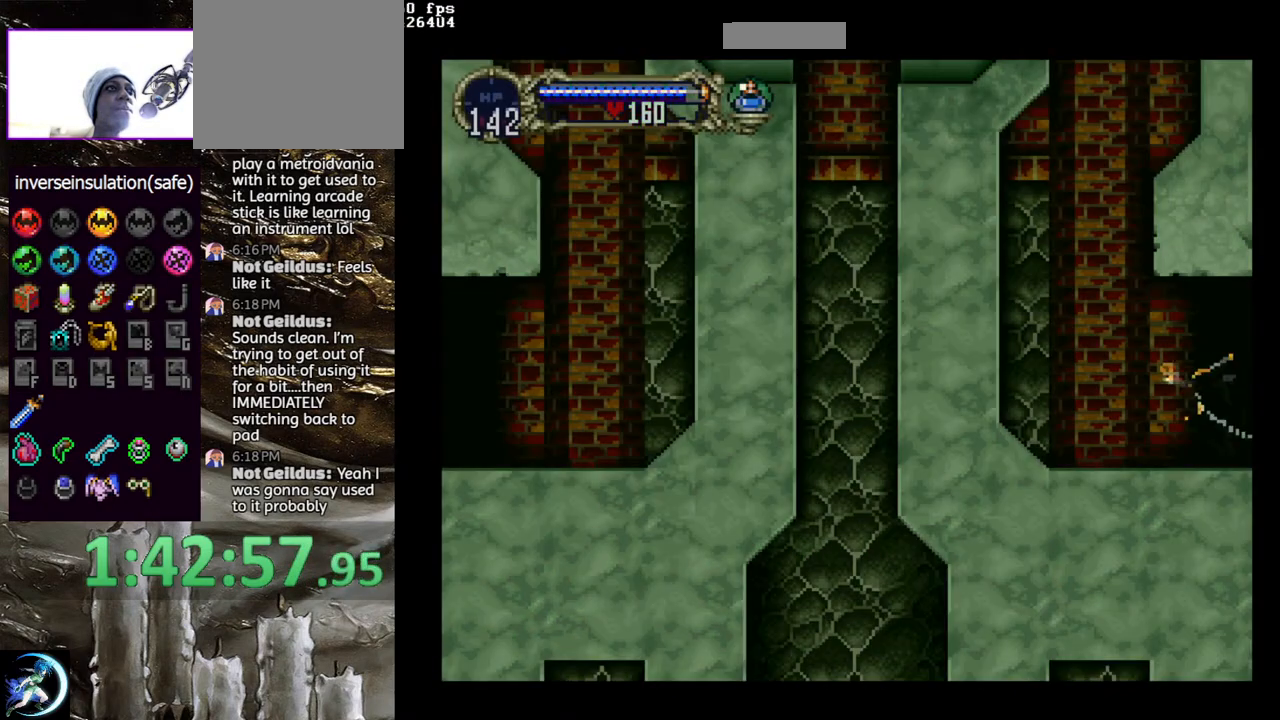
{"buttons": [], "left_stick": "center", "right_stick": "center", "events": [[33, "R1", "down"], [133, "R1", "up"]]}
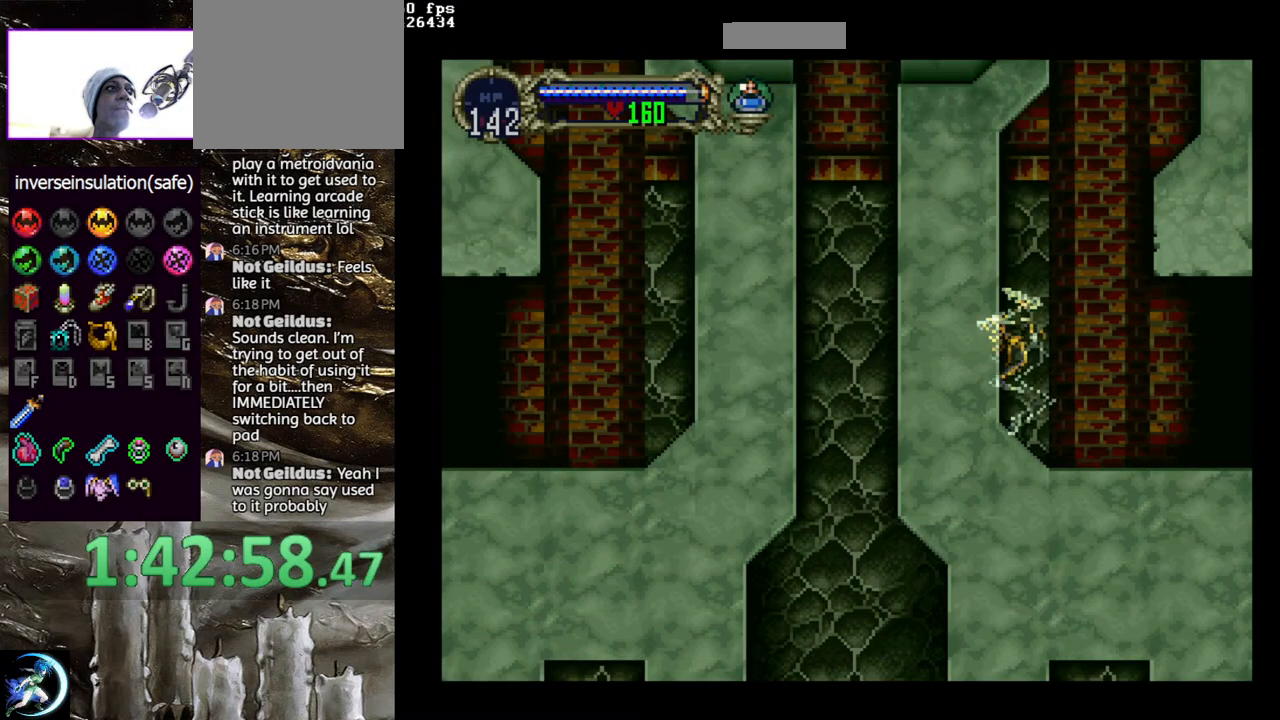
{"buttons": ["CROSS"], "left_stick": "center", "right_stick": "center", "events": [[233, "DPAD_DOWN", "down"], [233, "DPAD_RIGHT", "down"], [267, "CROSS", "down"], [383, "CROSS", "up"], [383, "DPAD_DOWN", "up"], [383, "DPAD_RIGHT", "up"], [467, "CROSS", "down"]]}
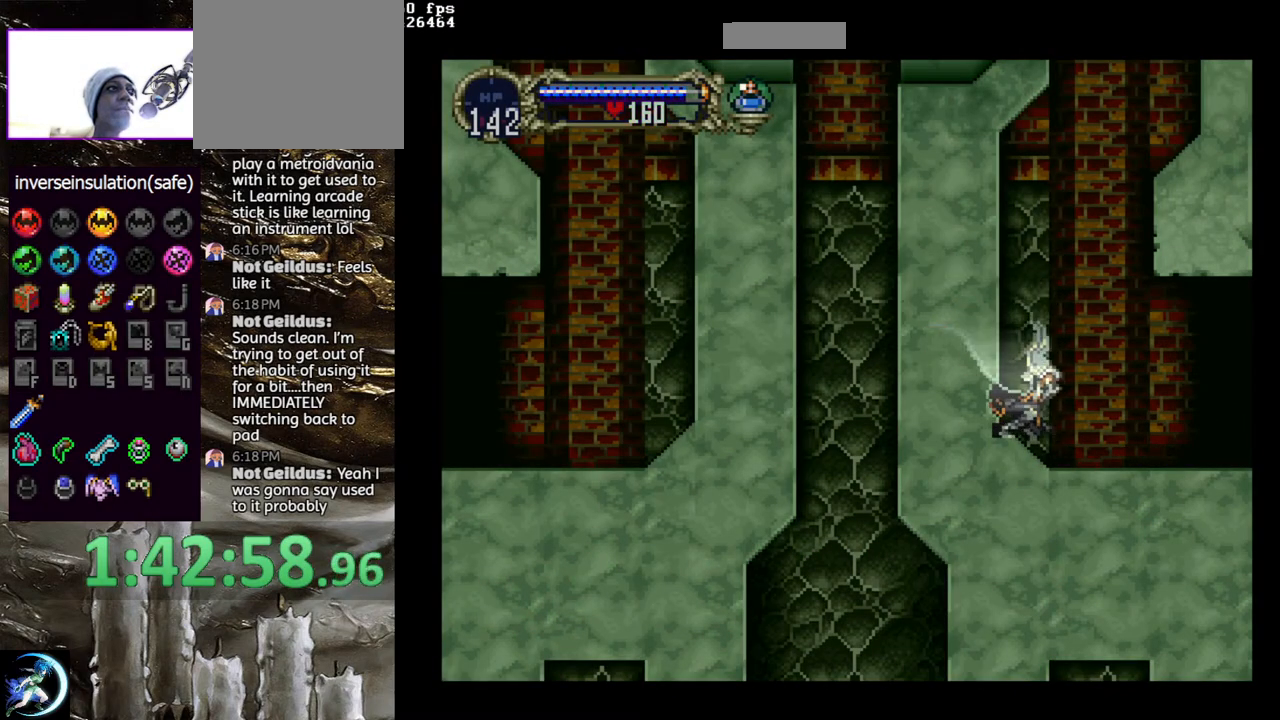
{"buttons": ["CROSS", "DPAD_RIGHT"], "left_stick": "center", "right_stick": "center", "events": [[167, "DPAD_RIGHT", "down"], [283, "CROSS", "up"], [483, "CROSS", "down"]]}
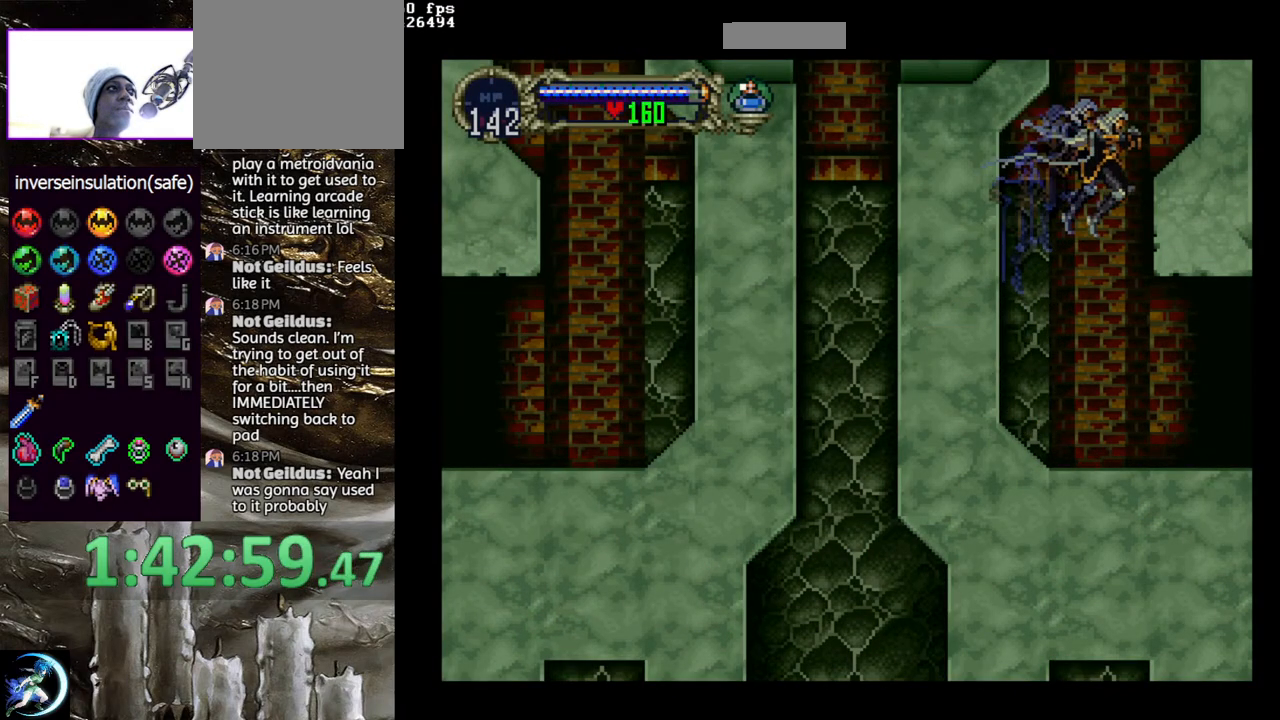
{"buttons": [], "left_stick": "center", "right_stick": "center", "events": [[167, "CROSS", "up"], [250, "DPAD_RIGHT", "up"]]}
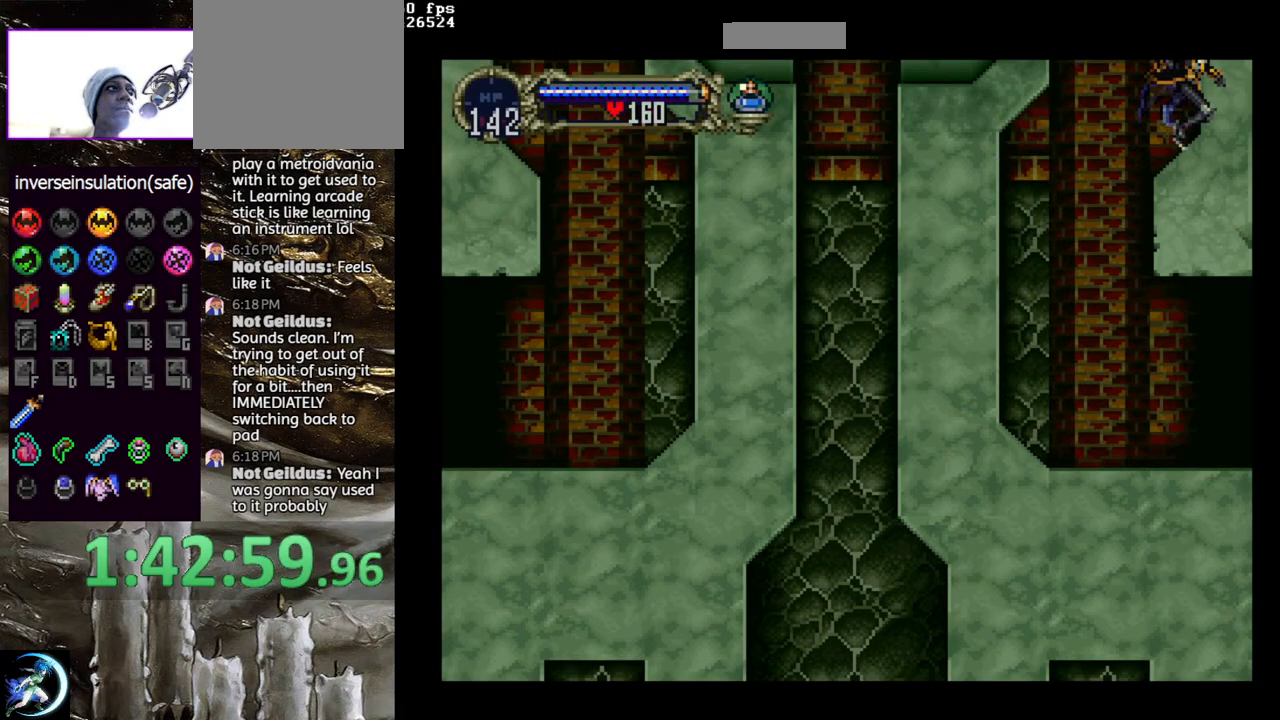
{"buttons": ["CROSS", "DPAD_LEFT"], "left_stick": "center", "right_stick": "center", "events": [[100, "CROSS", "down"], [167, "DPAD_LEFT", "down"]]}
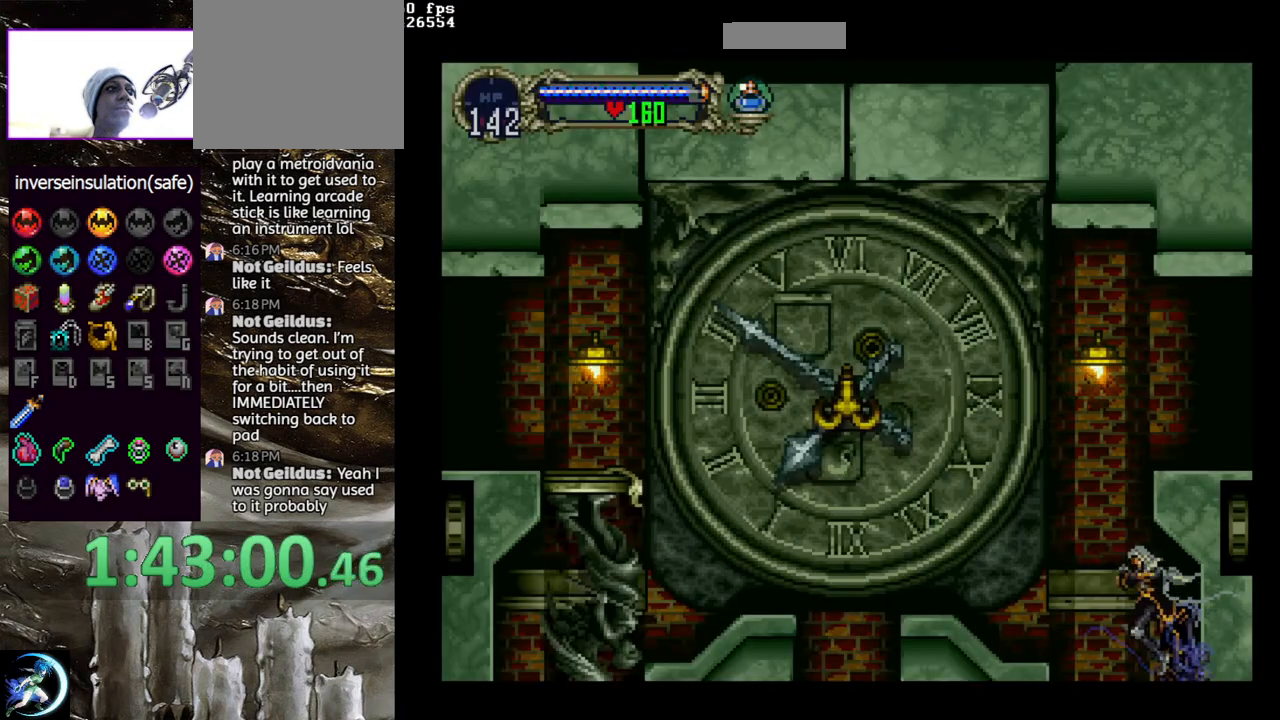
{"buttons": ["CROSS", "DPAD_LEFT"], "left_stick": "center", "right_stick": "center", "events": [[200, "CROSS", "up"], [267, "CROSS", "down"]]}
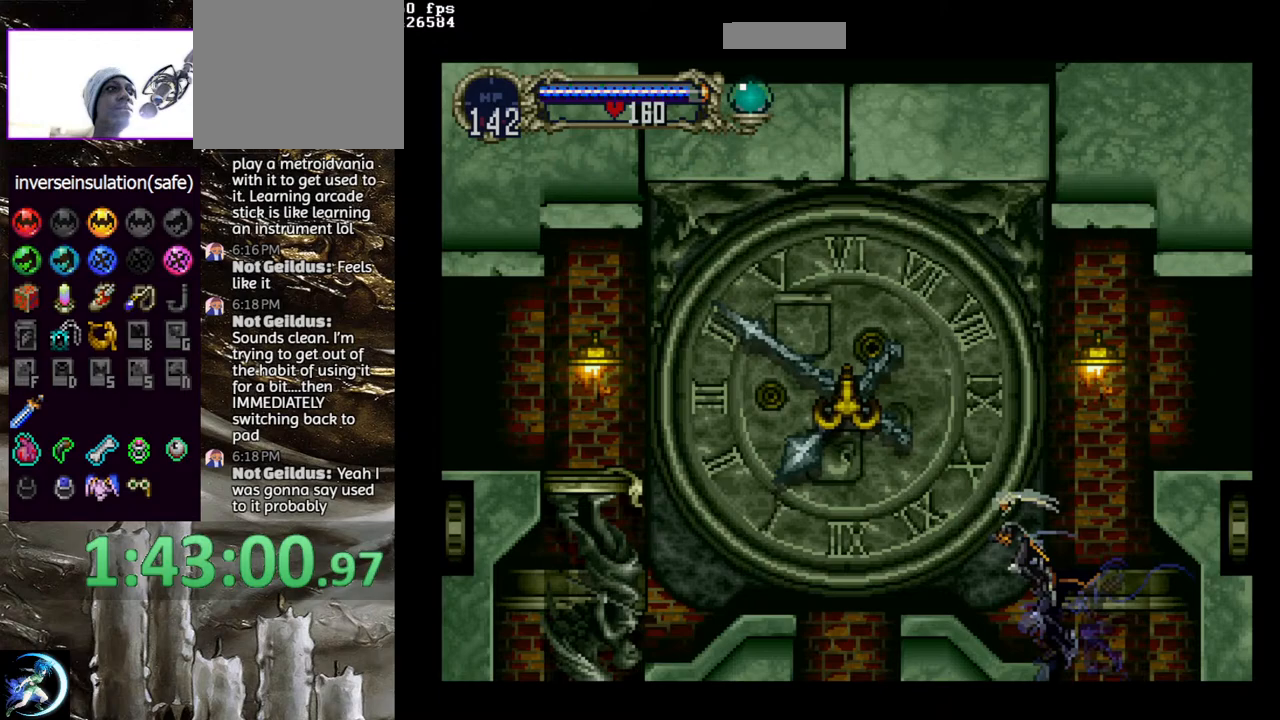
{"buttons": [], "left_stick": "center", "right_stick": "center", "events": [[50, "CROSS", "up"], [467, "DPAD_LEFT", "up"]]}